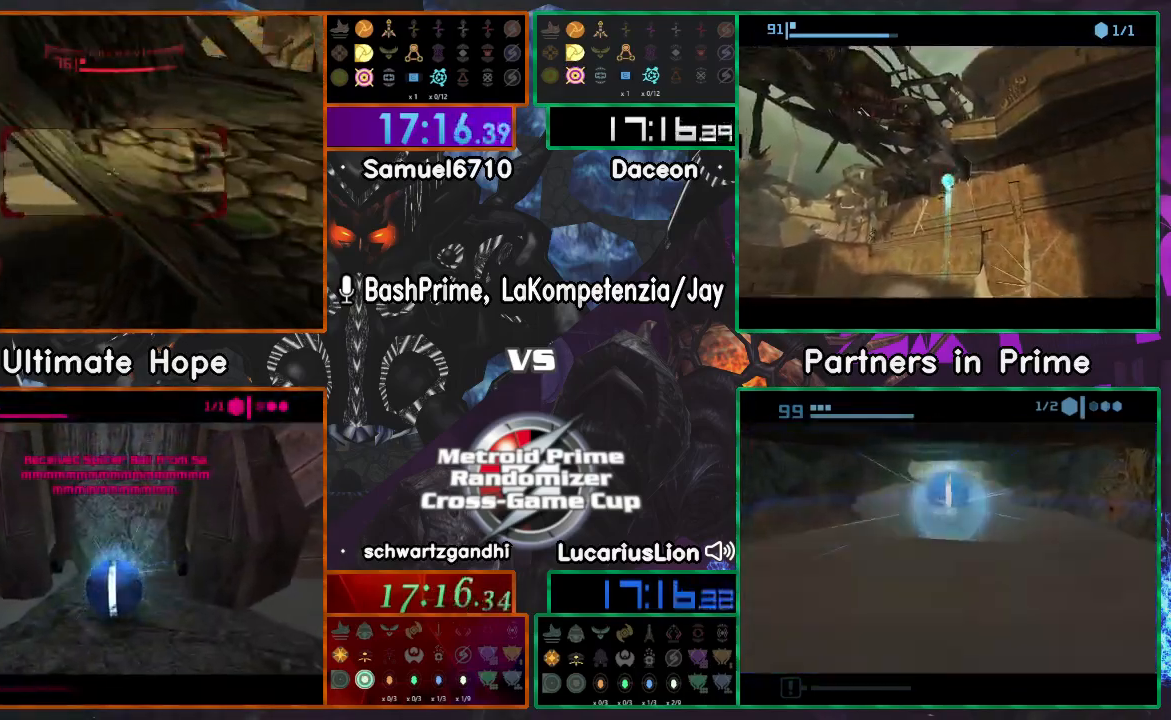
Gameplay with a controller (Nintendo layout); each line is a JSON object with the inputs held at the frame after it (dt_ms = milliseconds from this image to that frame). "events" lists button and stick changes between this image and that frame as [ms after this image, input, new state], when the widget could be followed in between. Not read: B L1 L3 R3 Z.
{"dt_ms": 500, "buttons": [], "left_stick": "up-left", "right_stick": "center", "events": [[17, "left_stick", "left"], [383, "left_stick", "up-left"], [450, "R1", "up"]]}
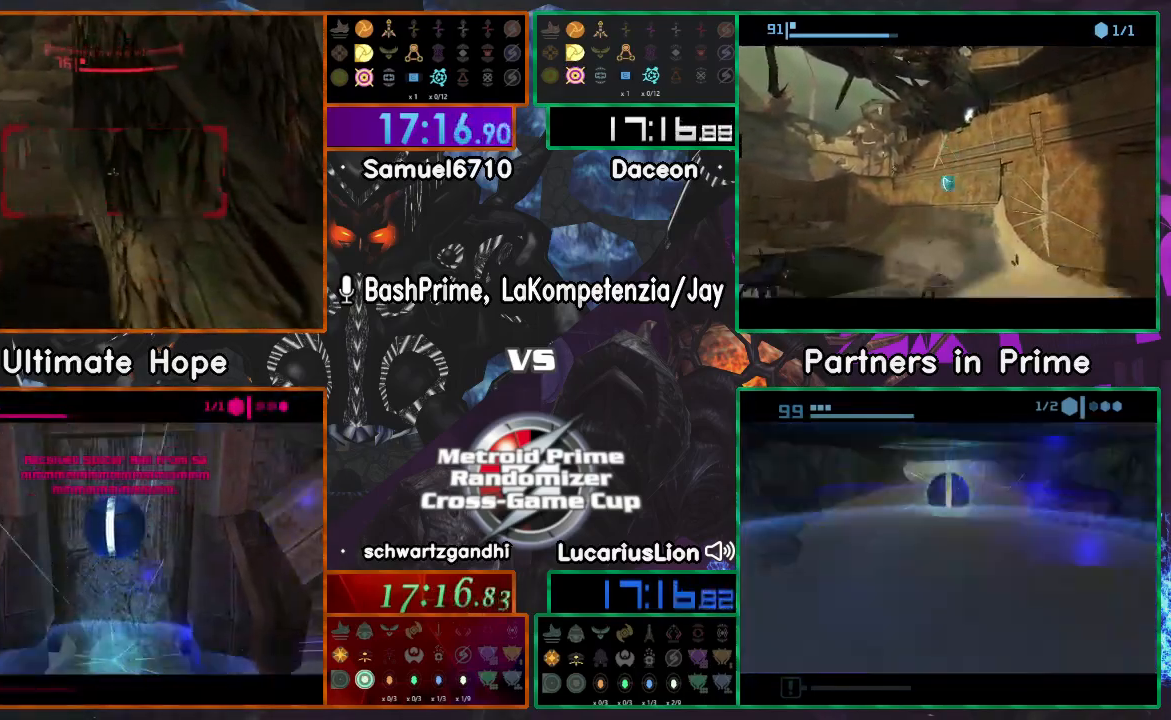
{"dt_ms": 500, "buttons": [], "left_stick": "center", "right_stick": "center", "events": [[67, "R1", "down"], [117, "left_stick", "right"], [183, "R1", "up"], [217, "left_stick", "center"], [417, "left_stick", "right"], [467, "left_stick", "center"]]}
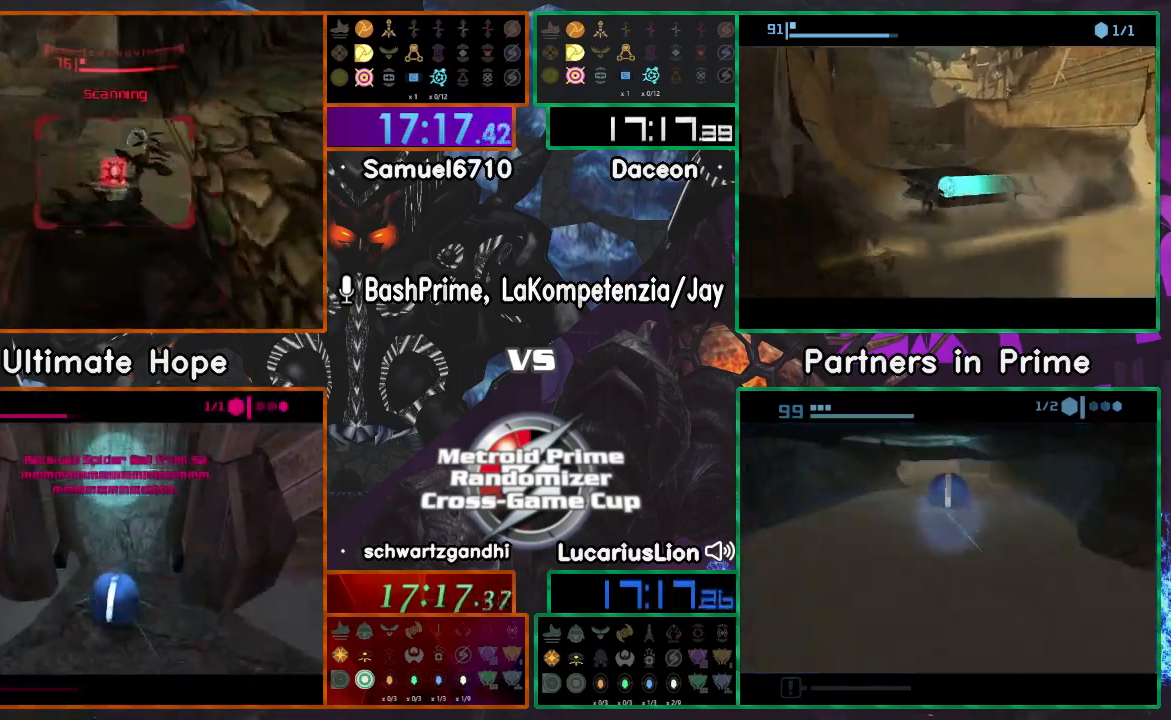
{"dt_ms": 500, "buttons": [], "left_stick": "right", "right_stick": "center", "events": [[217, "left_stick", "right"]]}
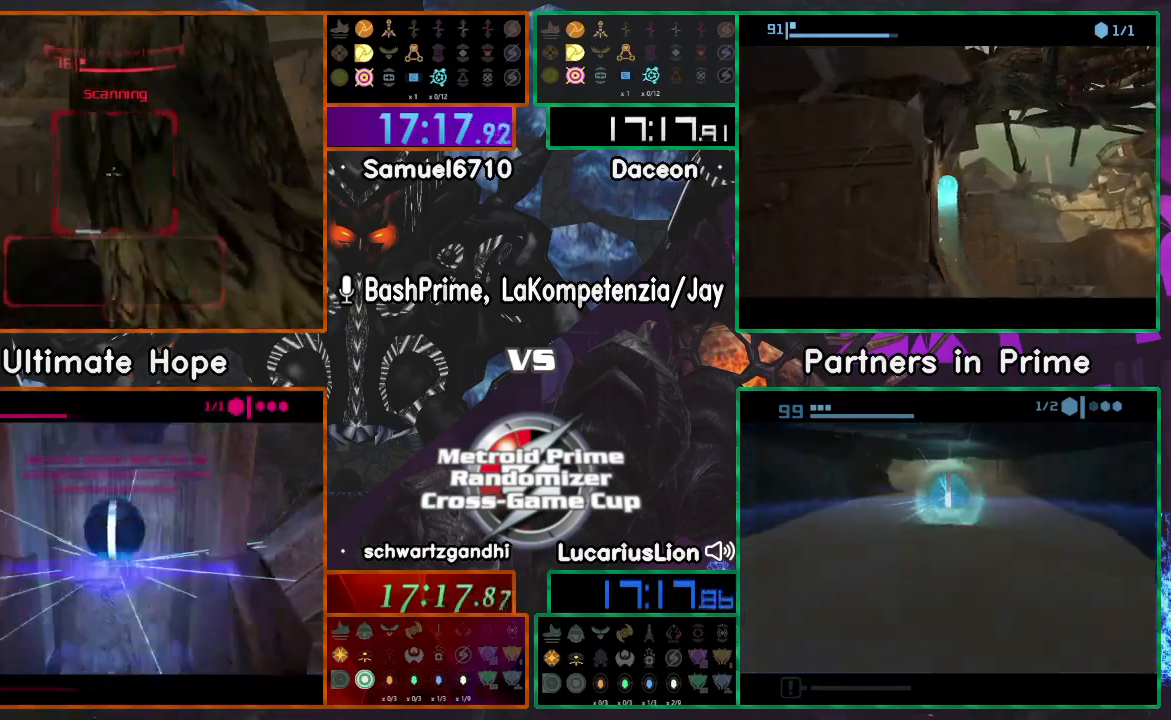
{"dt_ms": 500, "buttons": [], "left_stick": "right", "right_stick": "center", "events": []}
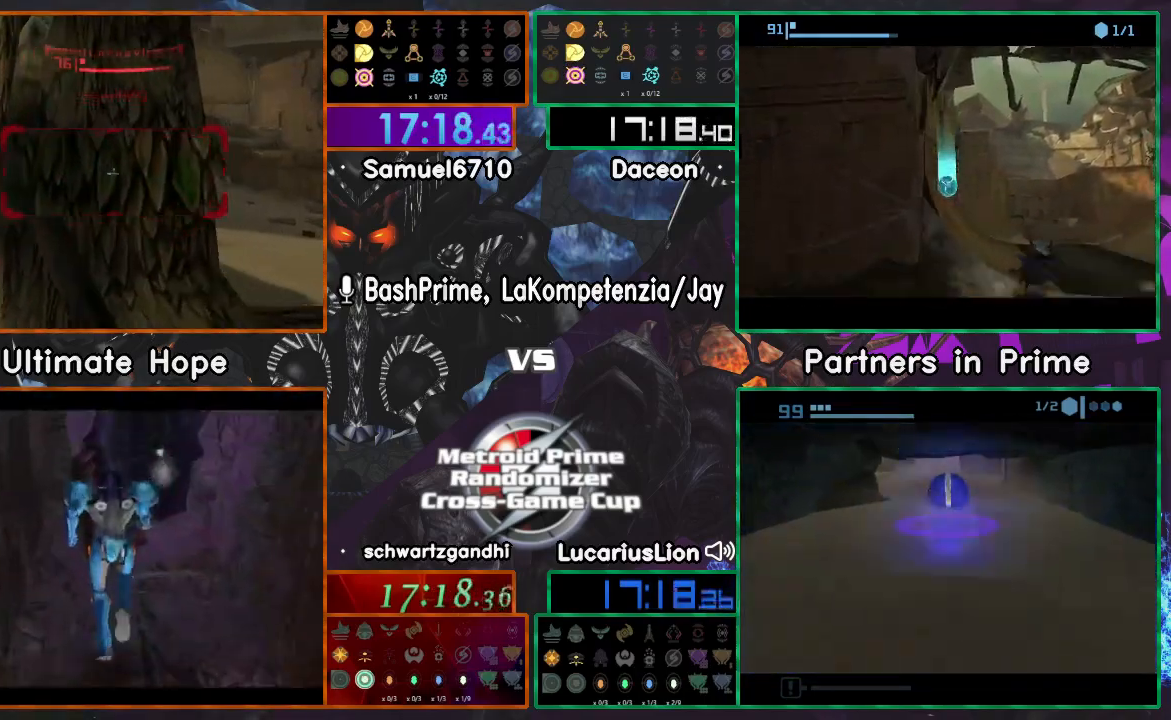
{"dt_ms": 500, "buttons": [], "left_stick": "left", "right_stick": "center", "events": [[350, "left_stick", "left"]]}
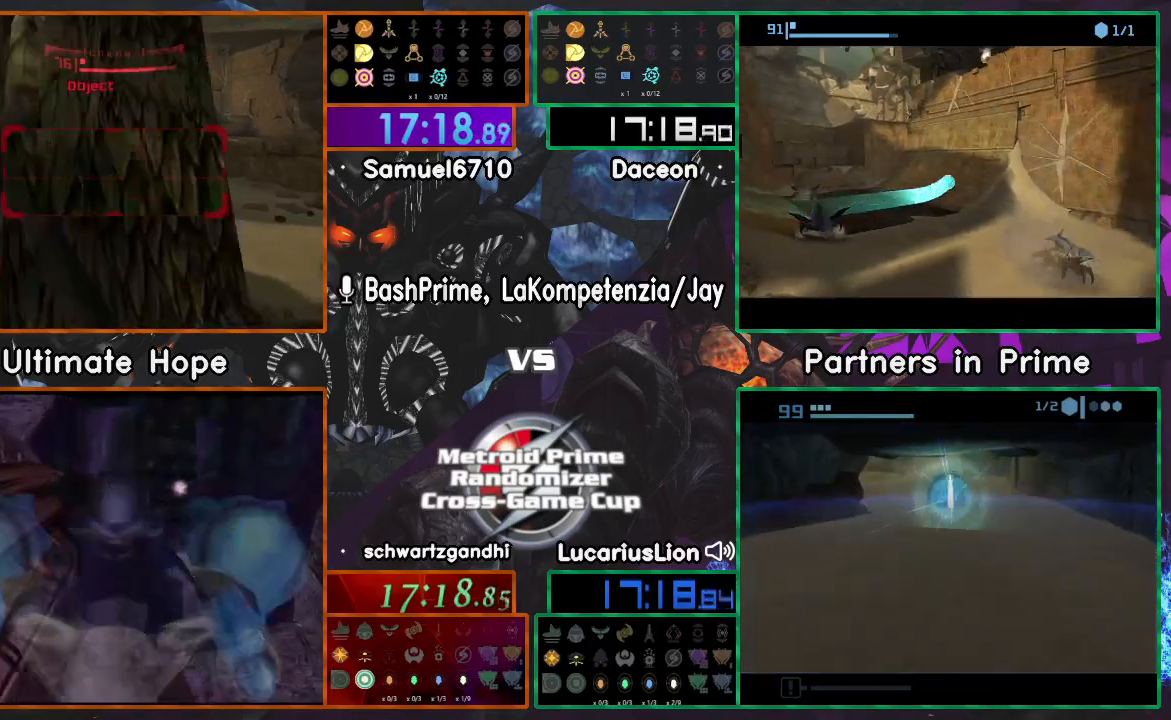
{"dt_ms": 500, "buttons": [], "left_stick": "up-left", "right_stick": "center", "events": [[83, "left_stick", "up-left"]]}
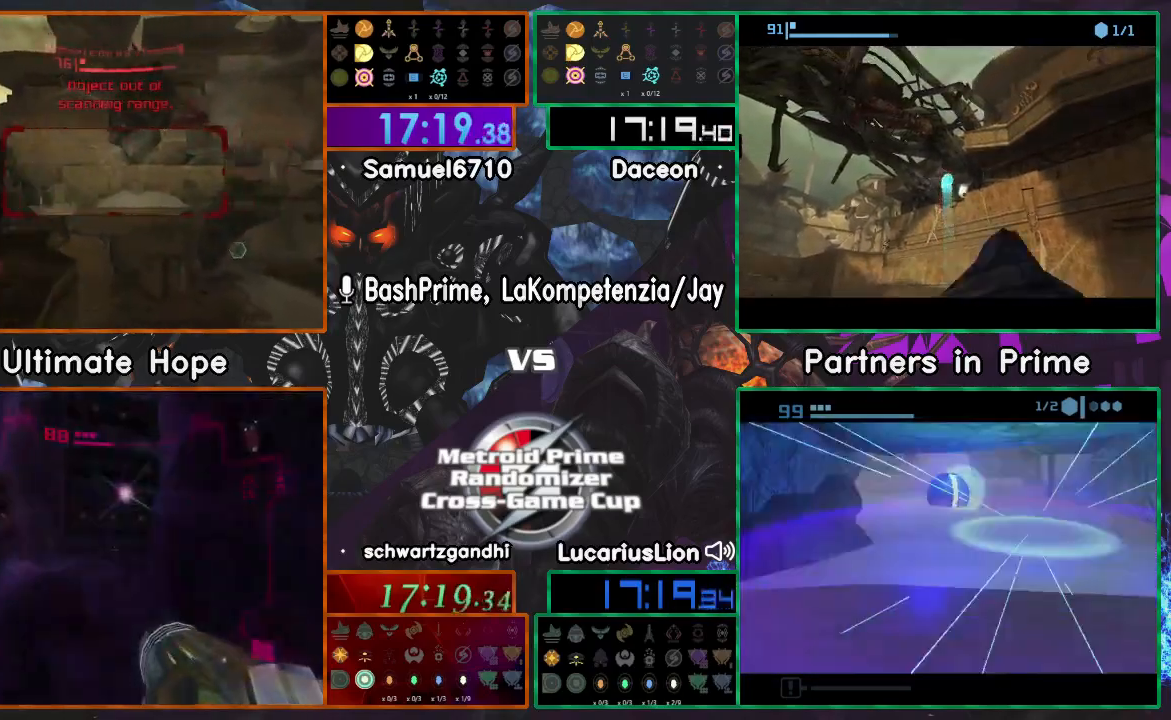
{"dt_ms": 500, "buttons": [], "left_stick": "left", "right_stick": "center", "events": [[317, "left_stick", "center"], [450, "left_stick", "left"]]}
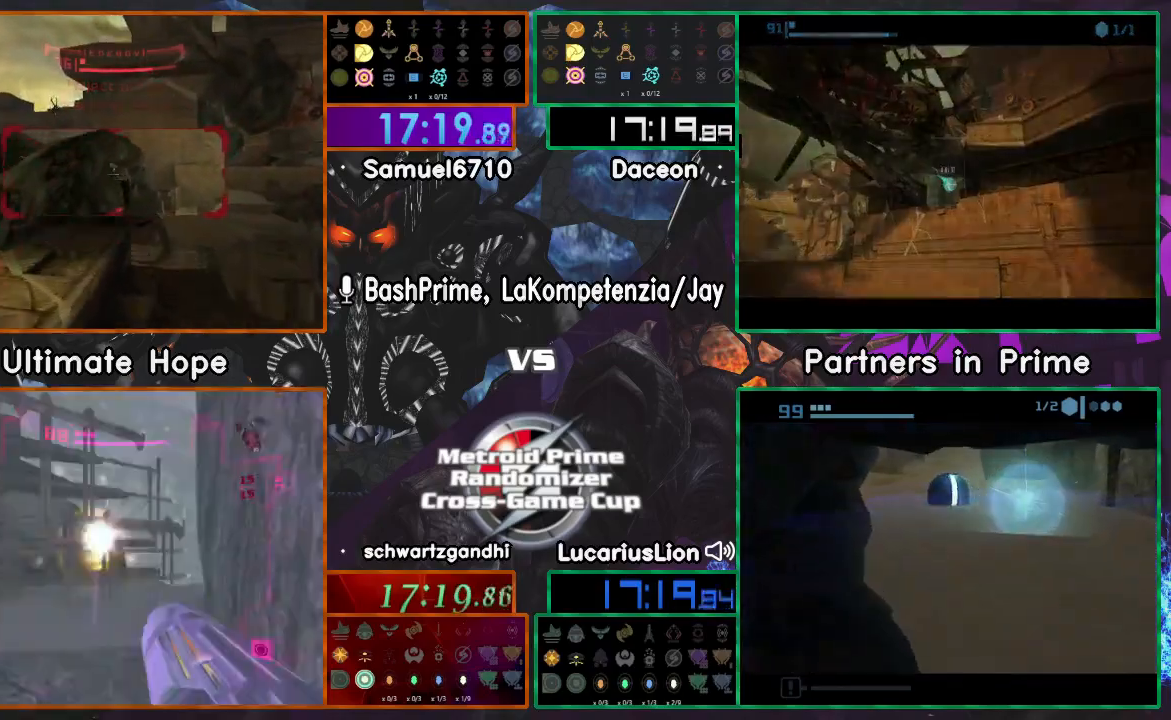
{"dt_ms": 500, "buttons": [], "left_stick": "up-left", "right_stick": "center", "events": [[17, "left_stick", "up-left"], [217, "left_stick", "down"], [350, "left_stick", "up-left"]]}
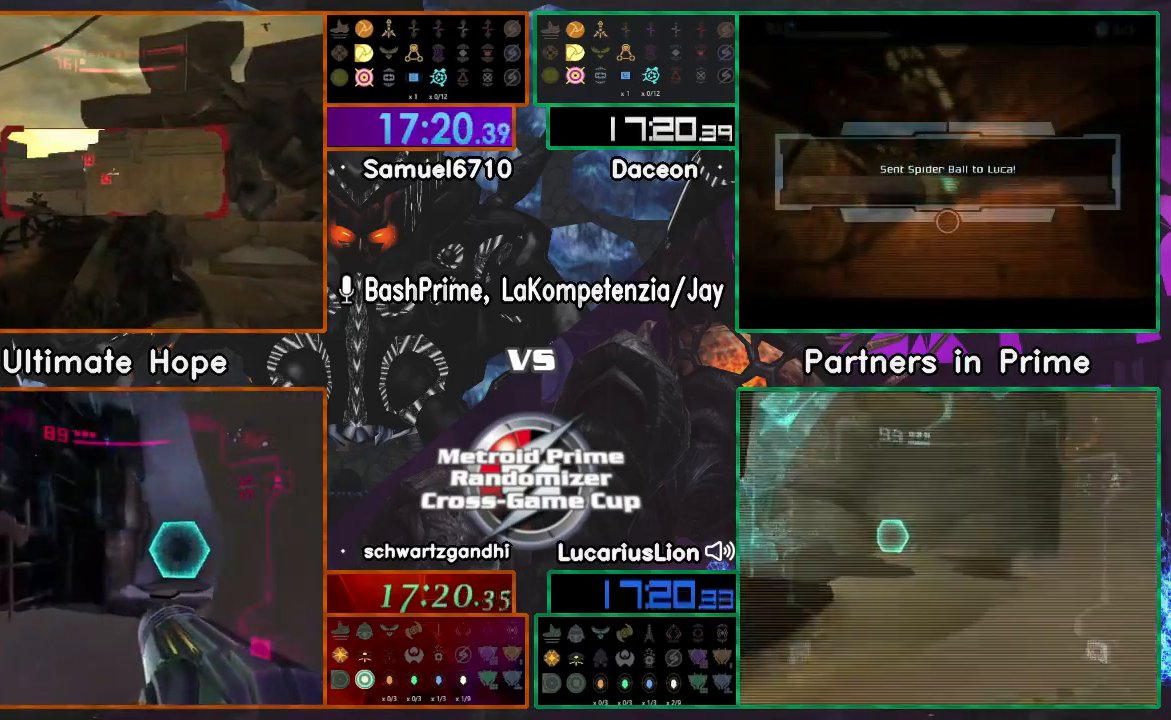
{"dt_ms": 500, "buttons": ["A"], "left_stick": "up-left", "right_stick": "center", "events": [[100, "left_stick", "up"], [250, "left_stick", "left"], [383, "left_stick", "up-left"], [433, "A", "down"]]}
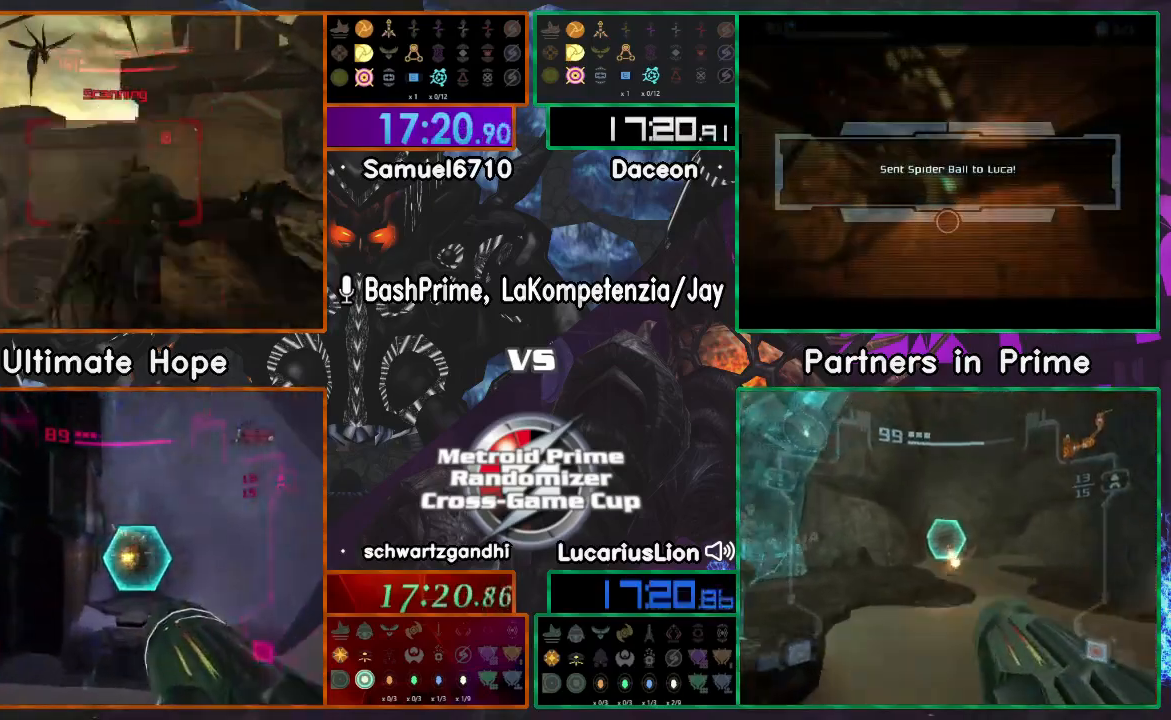
{"dt_ms": 500, "buttons": [], "left_stick": "up-left", "right_stick": "center", "events": [[50, "A", "up"]]}
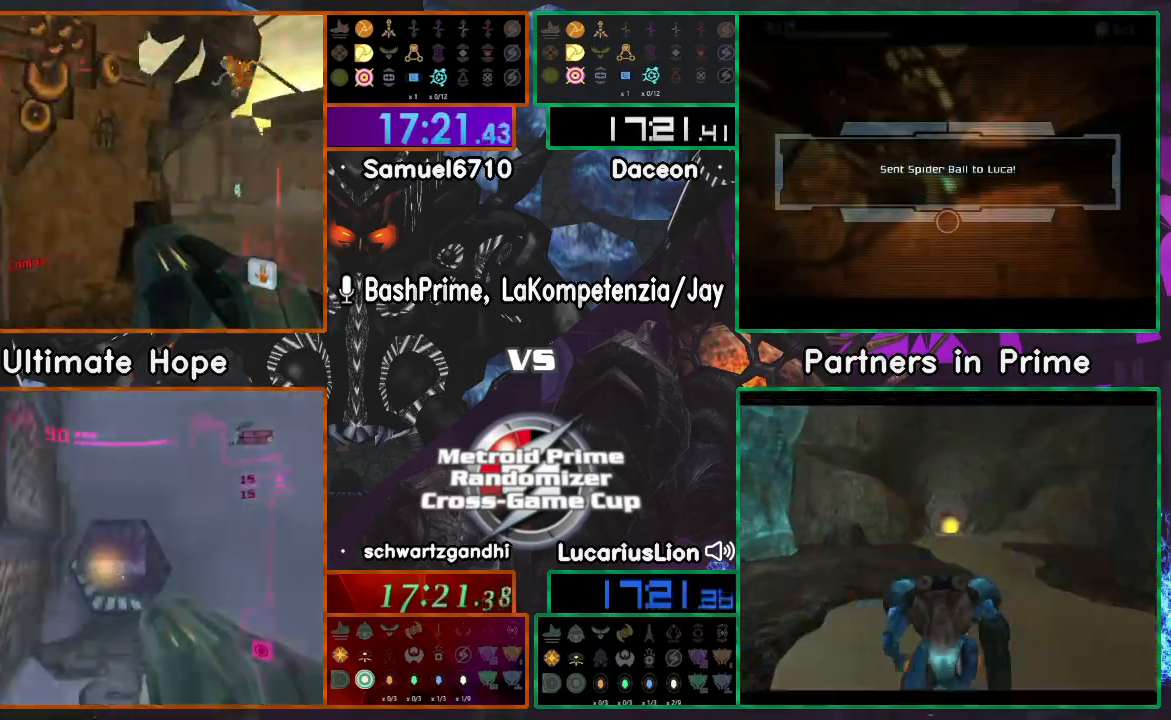
{"dt_ms": 500, "buttons": [], "left_stick": "up", "right_stick": "center", "events": [[217, "A", "down"], [283, "left_stick", "up"], [317, "A", "up"], [417, "X", "down"], [500, "X", "up"]]}
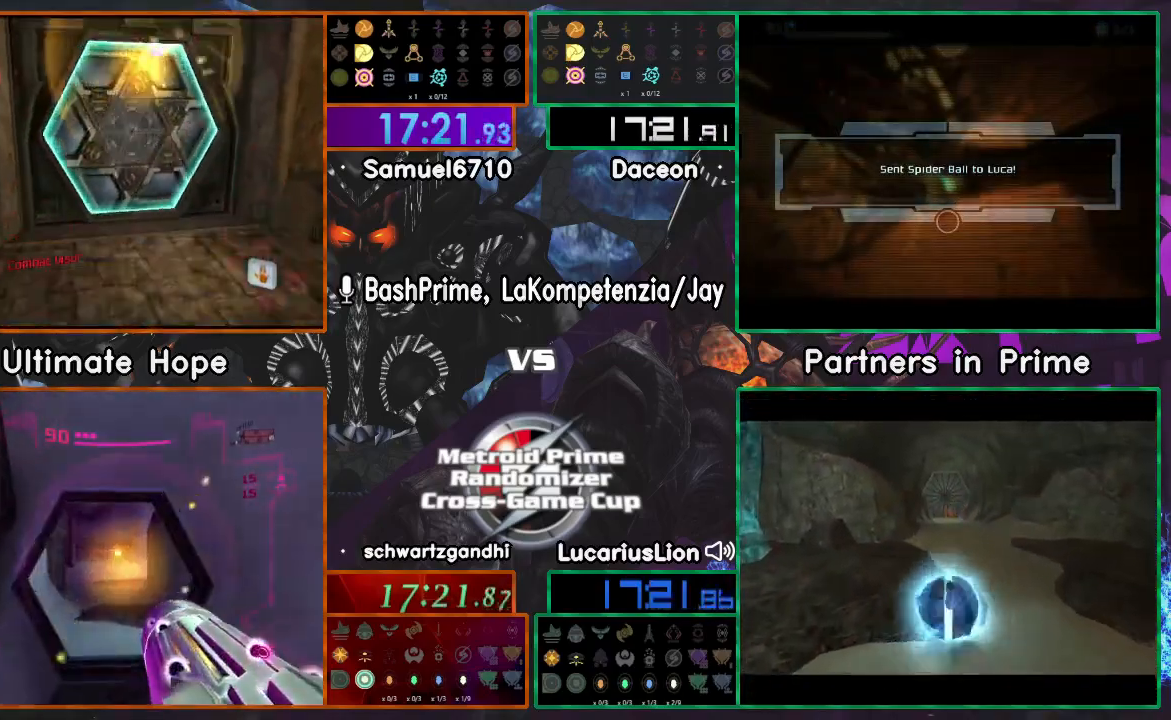
{"dt_ms": 500, "buttons": [], "left_stick": "up", "right_stick": "center", "events": []}
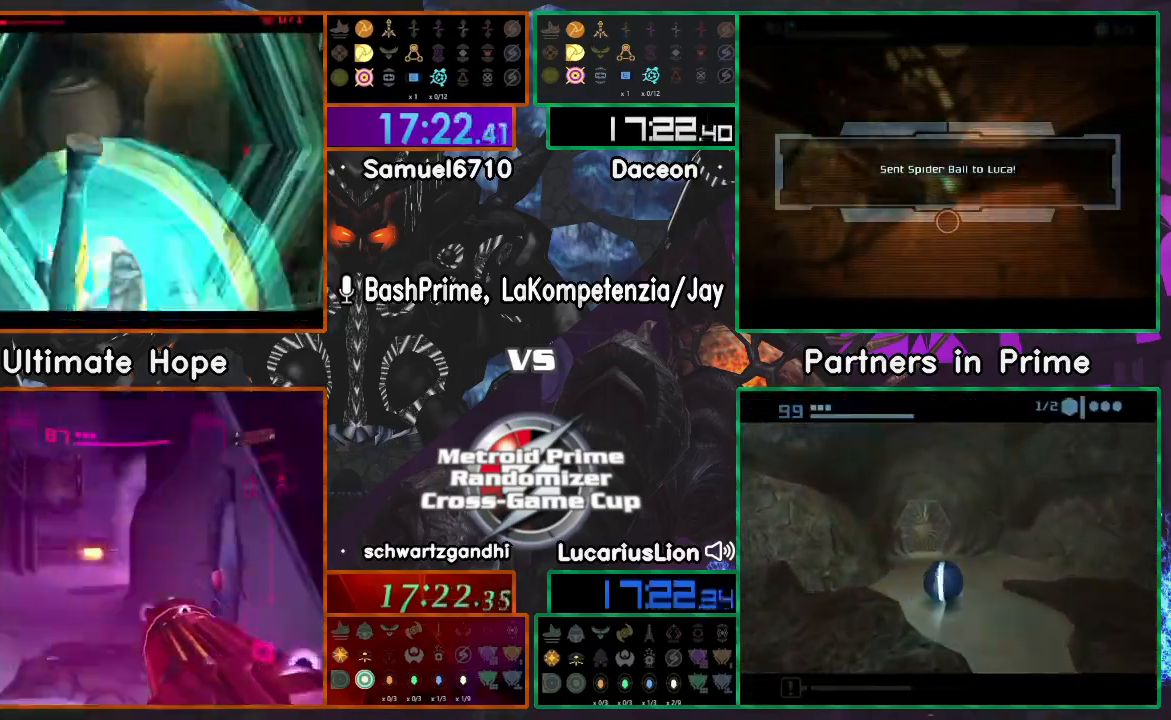
{"dt_ms": 500, "buttons": [], "left_stick": "up", "right_stick": "center"}
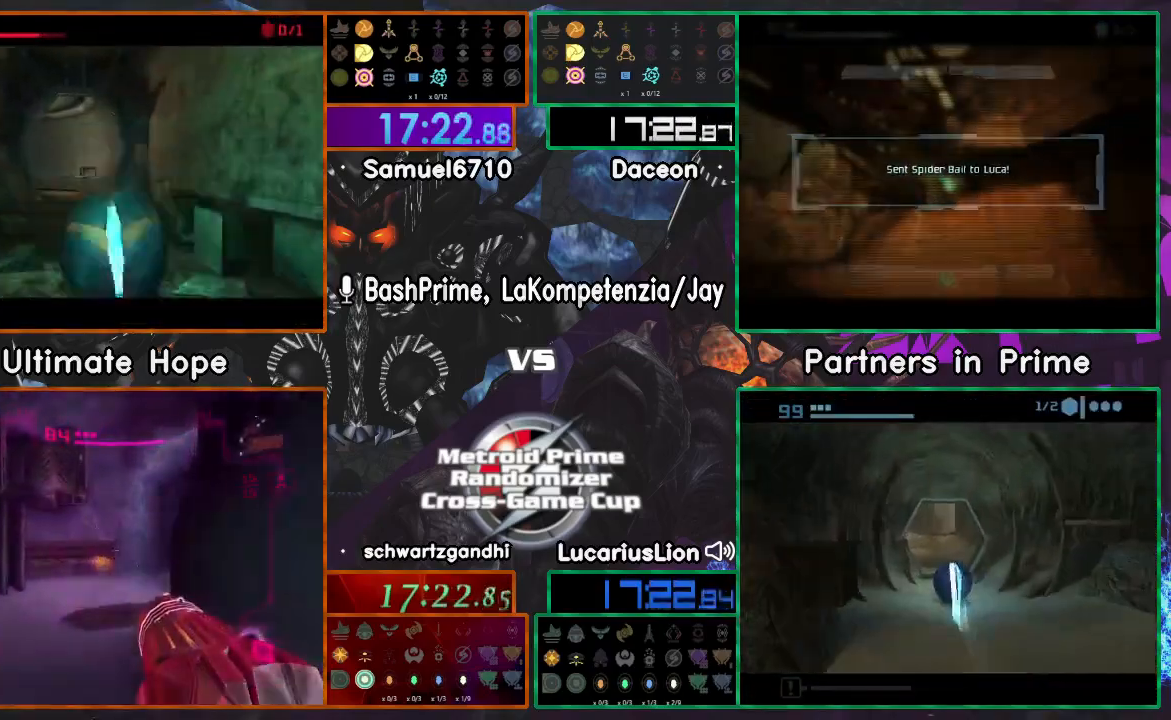
{"dt_ms": 500, "buttons": [], "left_stick": "center", "right_stick": "center", "events": [[217, "left_stick", "center"]]}
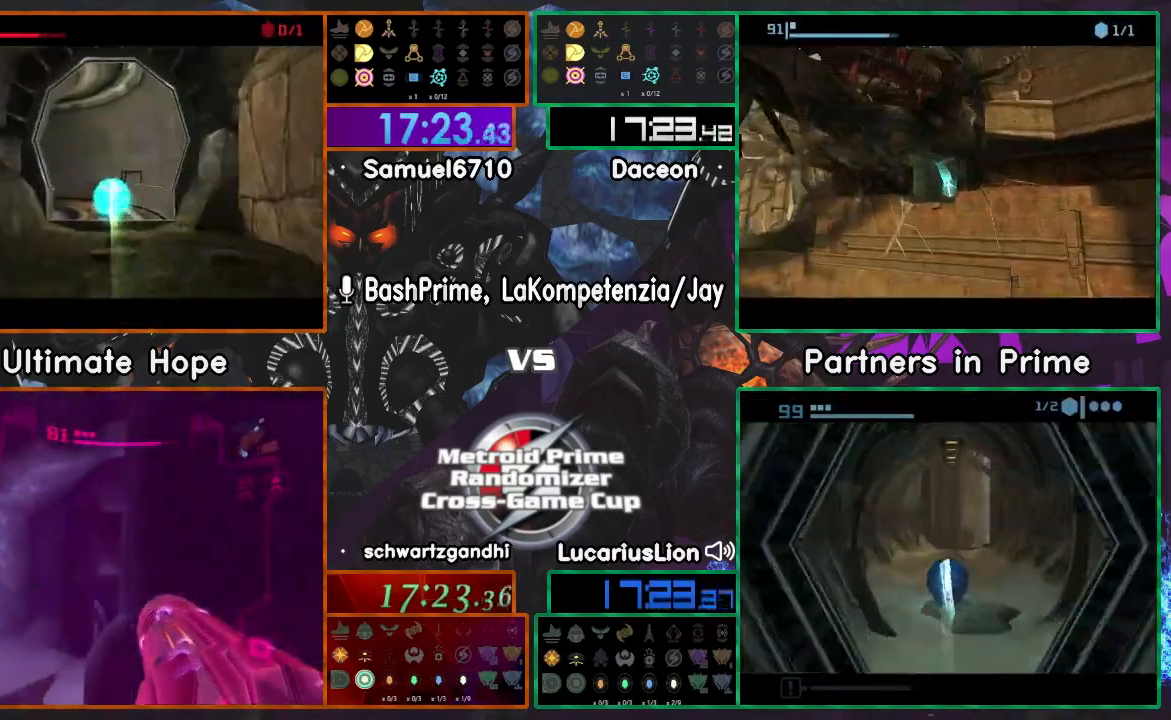
{"dt_ms": 500, "buttons": [], "left_stick": "left", "right_stick": "center", "events": [[50, "left_stick", "left"]]}
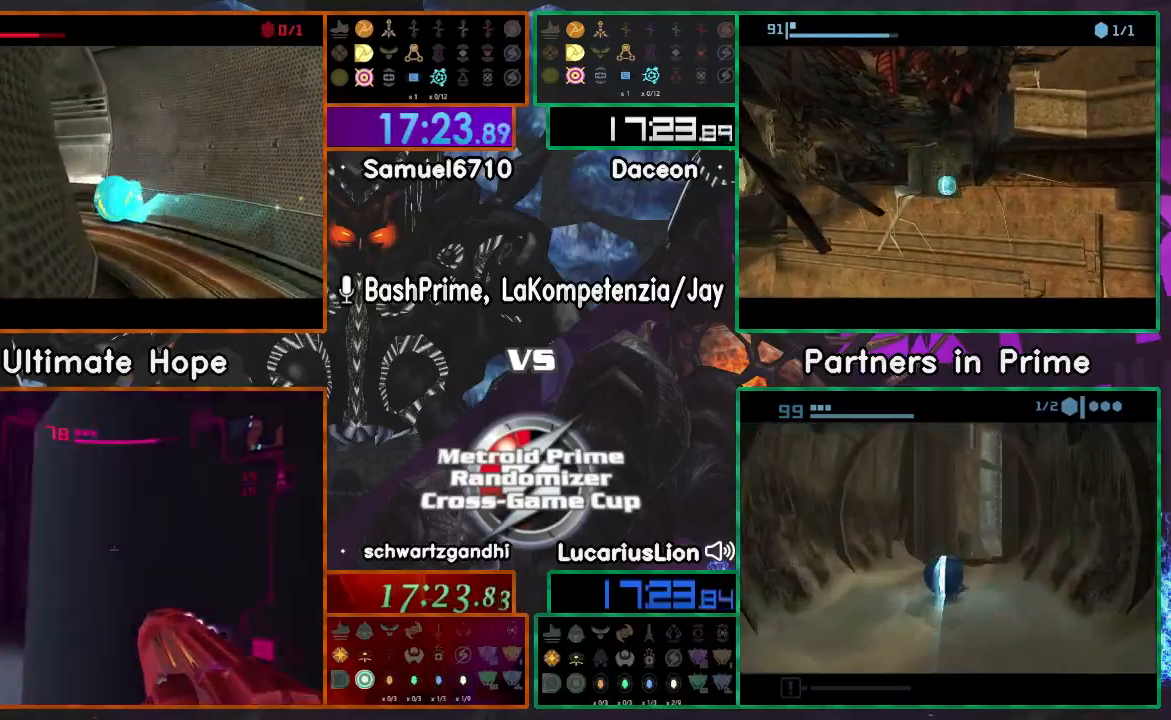
{"dt_ms": 500, "buttons": [], "left_stick": "right", "right_stick": "center", "events": [[267, "left_stick", "center"], [417, "left_stick", "right"]]}
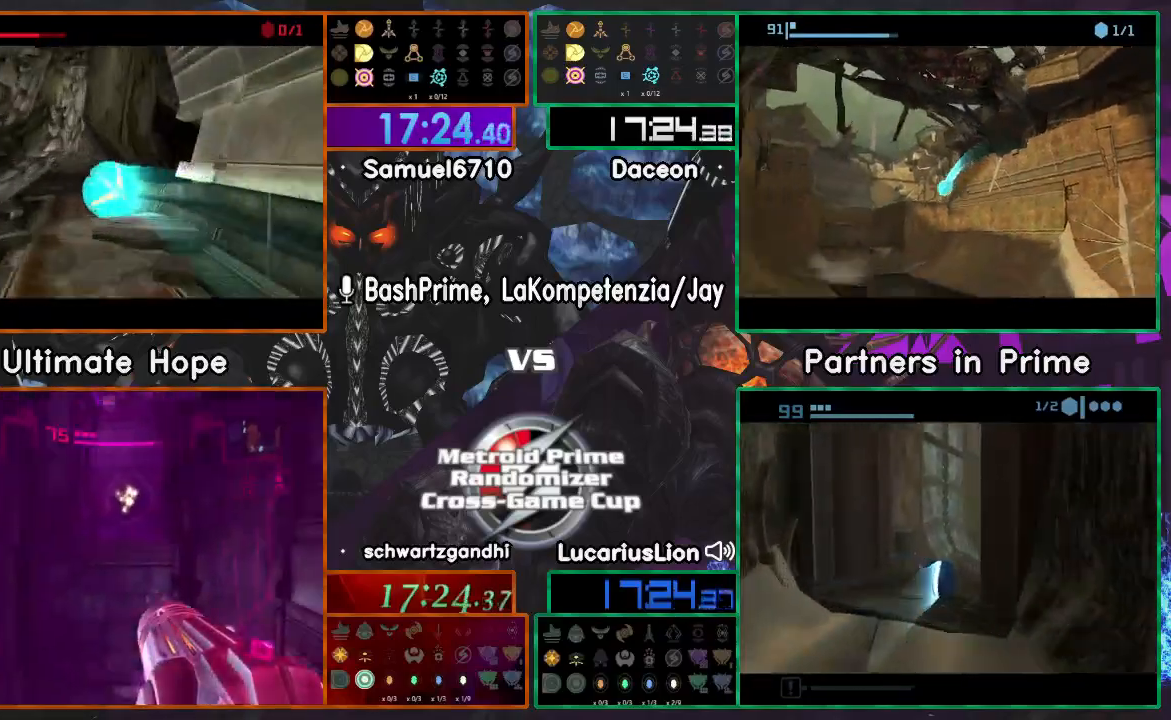
{"dt_ms": 500, "buttons": [], "left_stick": "center", "right_stick": "center", "events": [[67, "left_stick", "up"], [383, "left_stick", "center"]]}
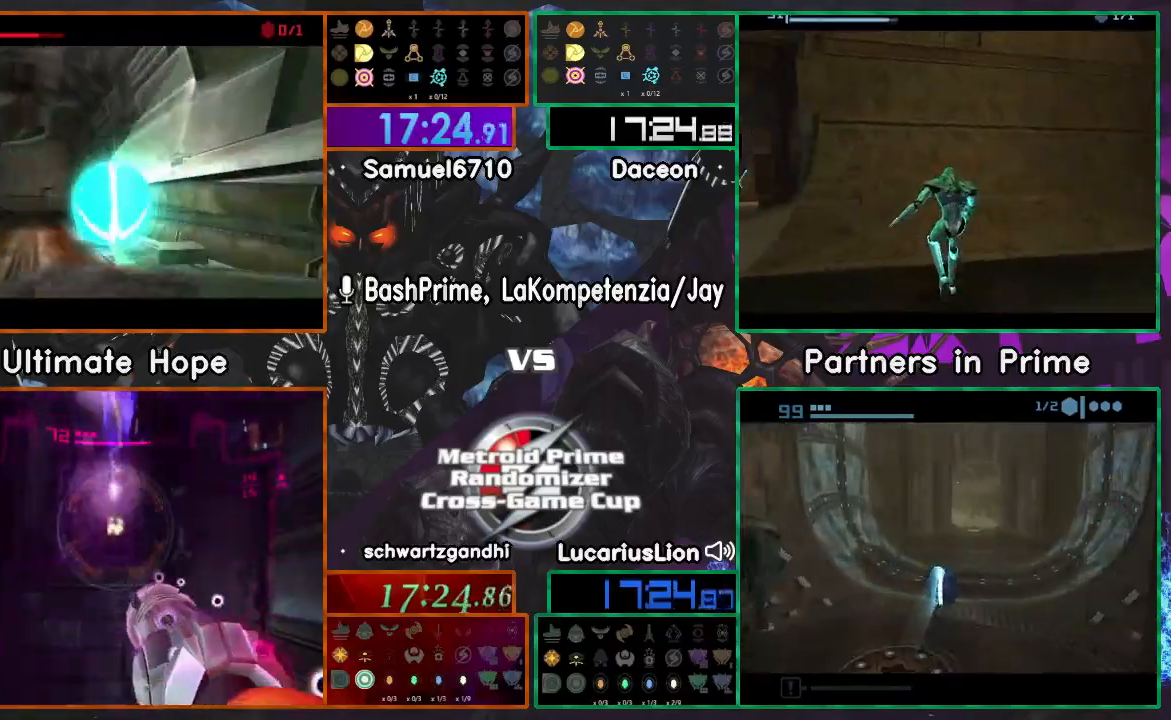
{"dt_ms": 500, "buttons": [], "left_stick": "left", "right_stick": "center", "events": [[300, "left_stick", "left"]]}
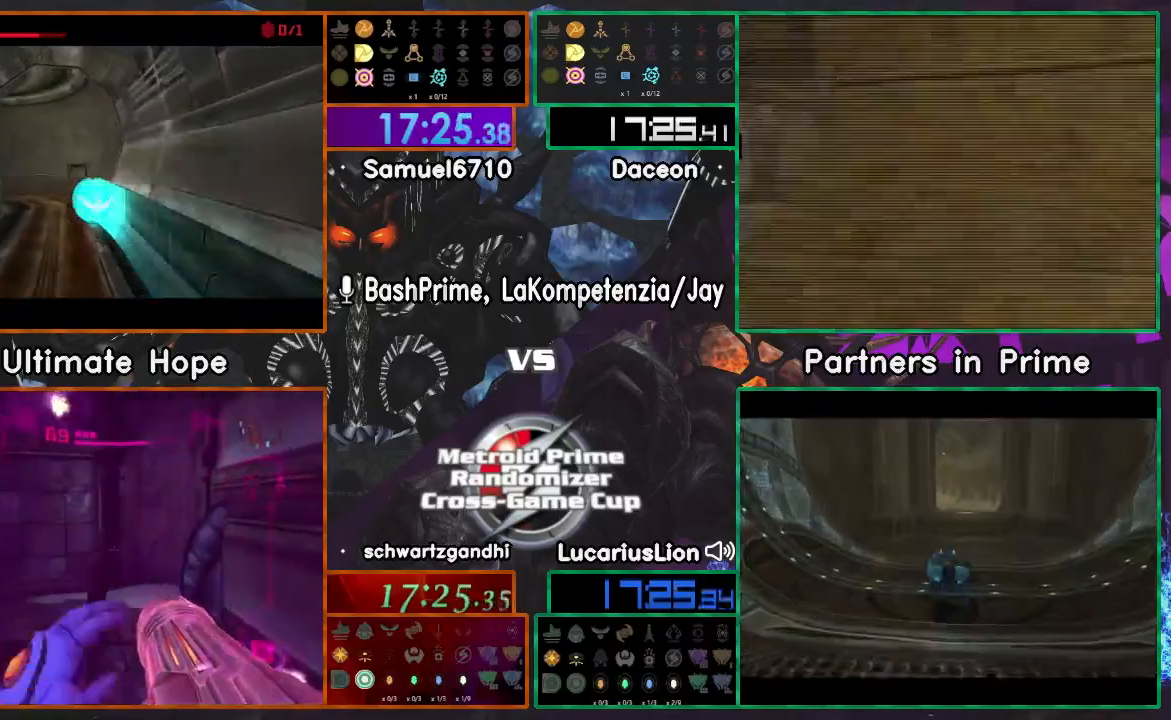
{"dt_ms": 500, "buttons": [], "left_stick": "center", "right_stick": "center", "events": [[233, "left_stick", "center"]]}
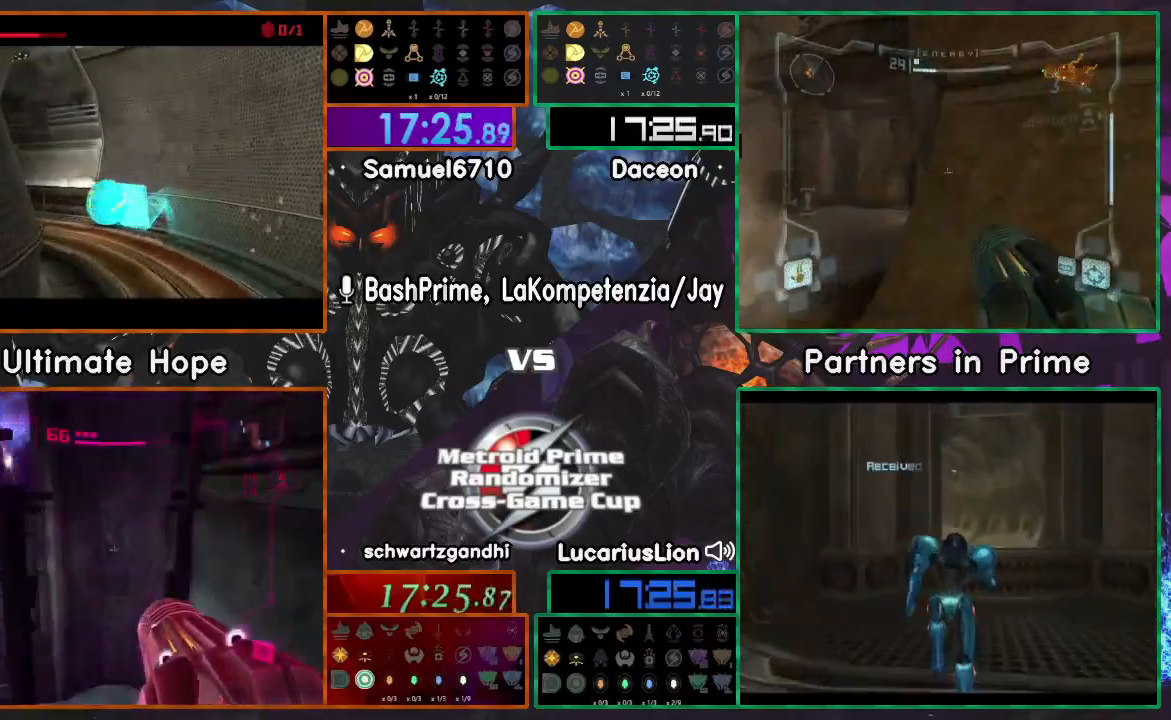
{"dt_ms": 500, "buttons": [], "left_stick": "right", "right_stick": "center", "events": [[300, "left_stick", "right"]]}
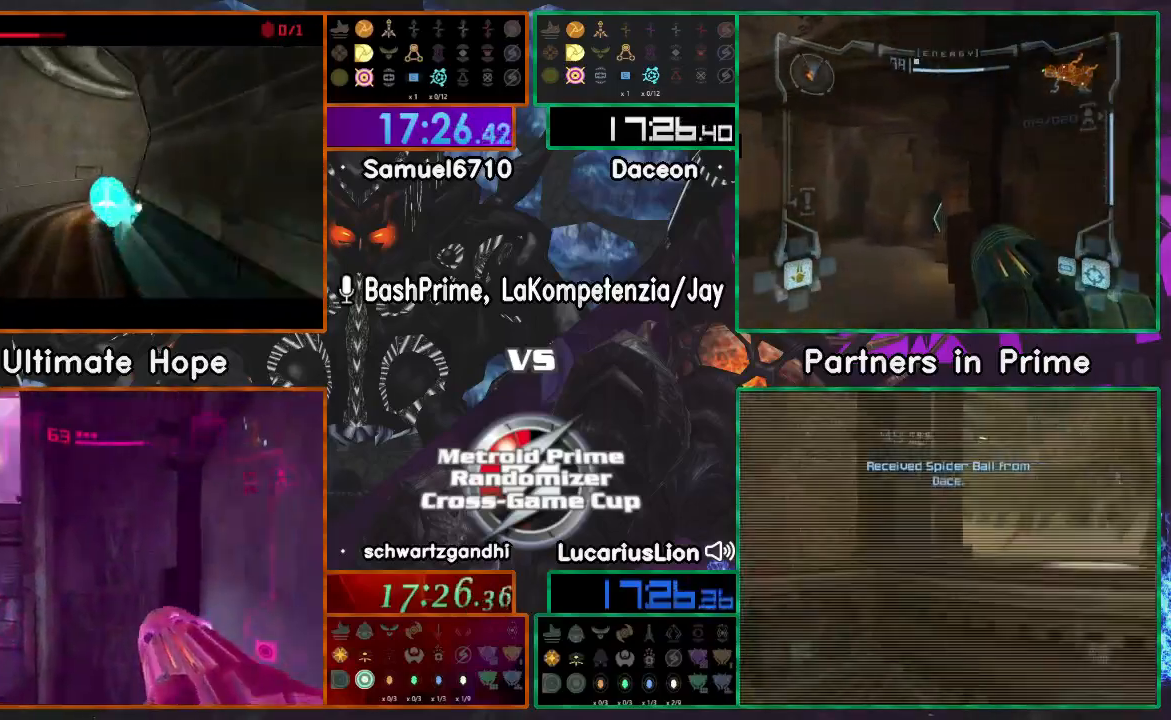
{"dt_ms": 500, "buttons": [], "left_stick": "right", "right_stick": "center", "events": []}
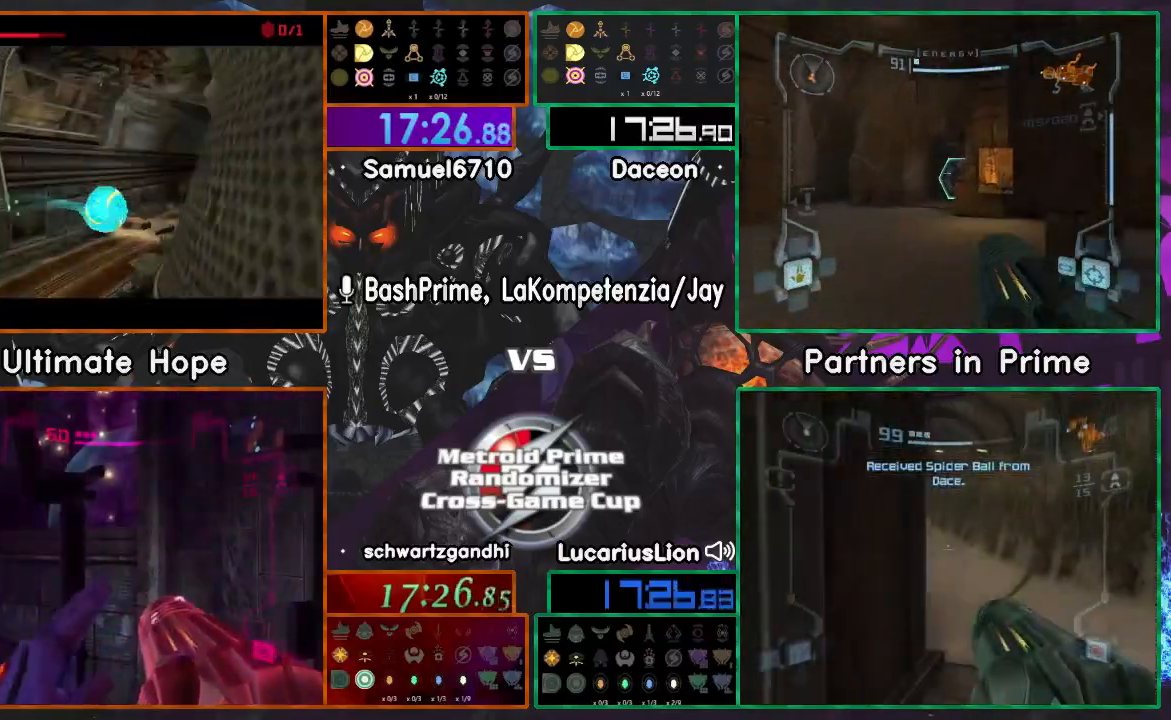
{"dt_ms": 500, "buttons": ["X"], "left_stick": "up-left", "right_stick": "center", "events": [[17, "left_stick", "up-right"], [383, "X", "down"], [417, "left_stick", "up-left"]]}
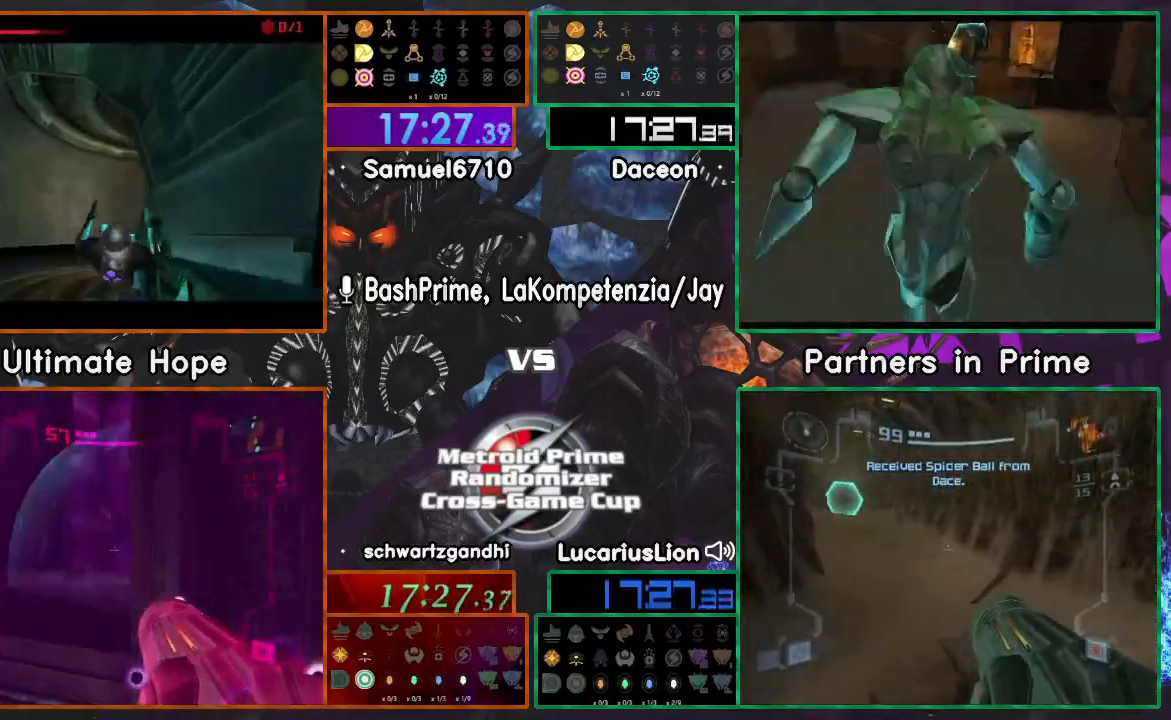
{"dt_ms": 500, "buttons": ["A"], "left_stick": "up", "right_stick": "center", "events": [[17, "A", "down"], [67, "X", "up"], [150, "left_stick", "up"], [417, "A", "up"], [467, "A", "down"]]}
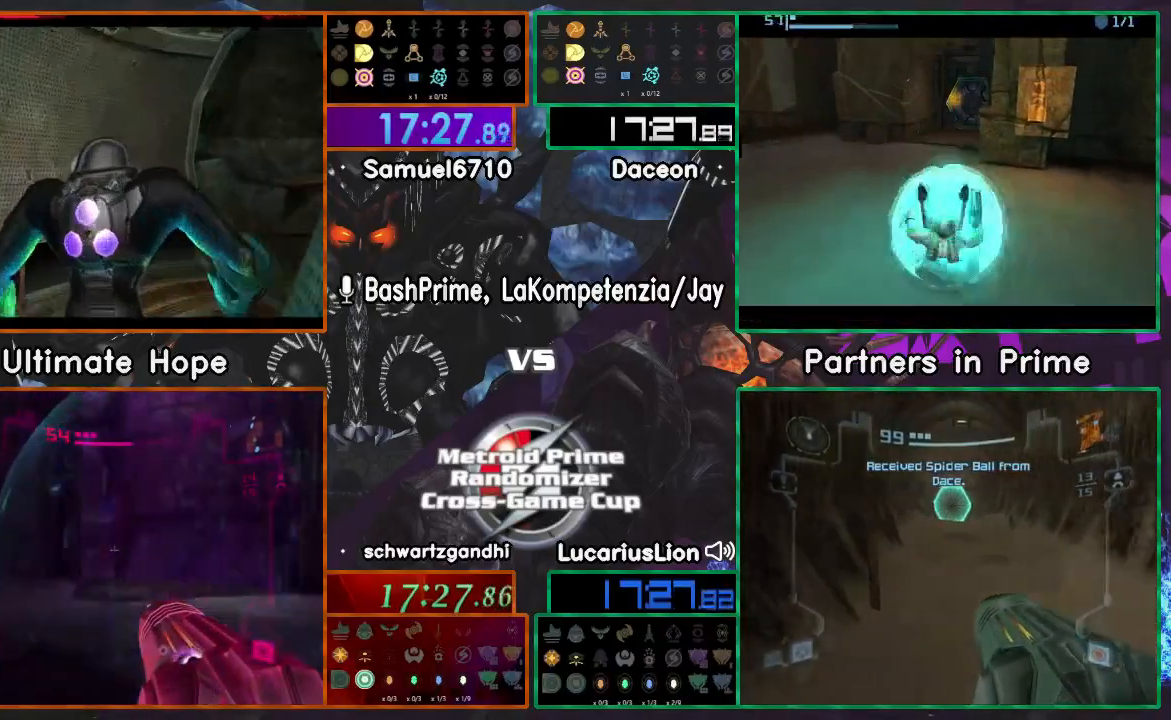
{"dt_ms": 1000, "buttons": [], "left_stick": "up-right", "right_stick": "center"}
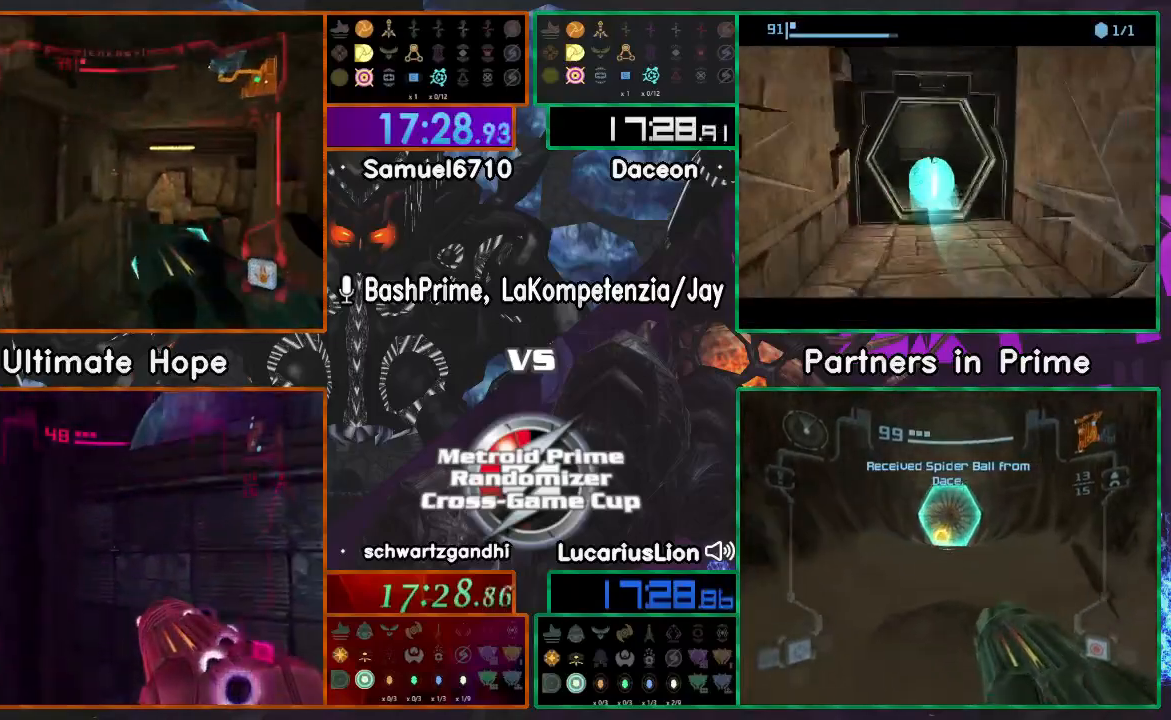
{"dt_ms": 500, "buttons": [], "left_stick": "up-left", "right_stick": "center", "events": [[200, "A", "down"], [200, "left_stick", "up-left"], [300, "A", "up"], [367, "A", "down"], [450, "A", "up"]]}